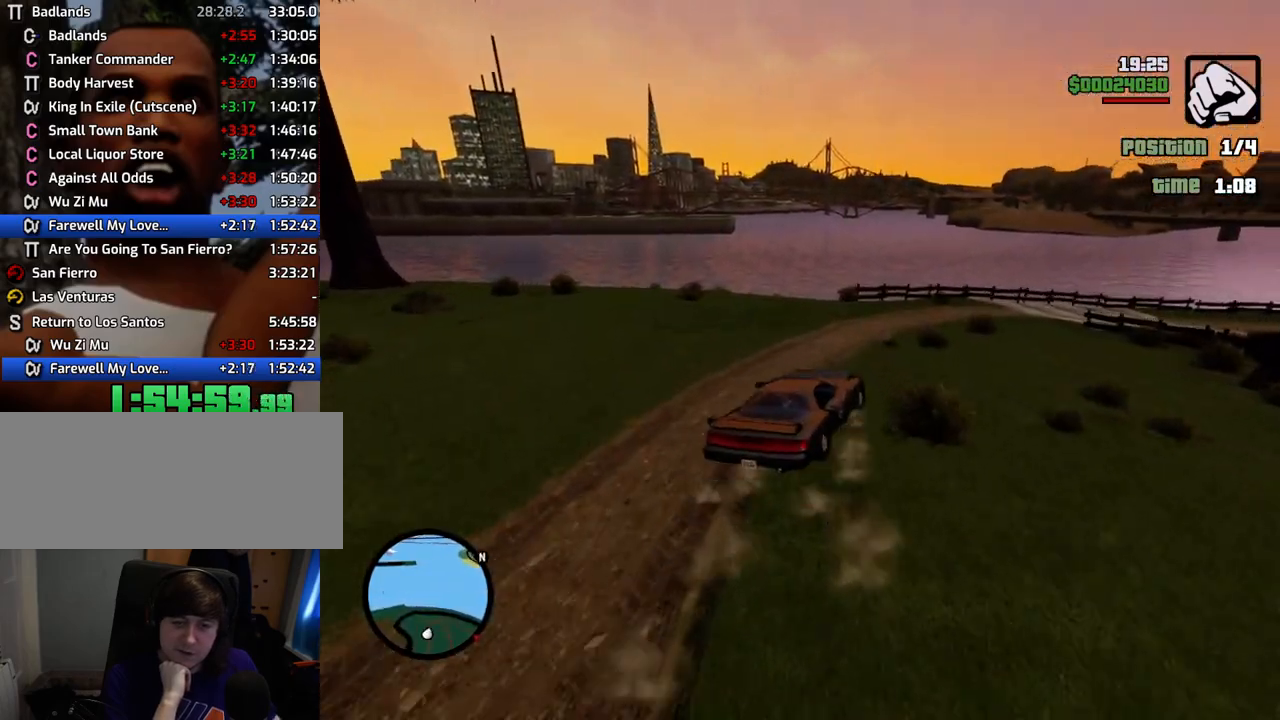
Gameplay with keyboard and mouse; each line is a JSON object with the keys and mouse buttons held at the frame after it. "events" lists presses ("down") and releases ("up") of "1", "2", "3", "4", "5", "6", "a", "alt", "c", "ctrl", "d", "down", "e", "escape", "f", "f1", "f2", "f3", "g", "h", "left", "num2", "q", "r", "right", "s", "shift", "space", "t", "tab", "up", "v", "w", "x", "z", "mouse_left", "mouse_middle", "mouse_right", "mouse_wheel_up" and "mouse_wheel_down" between this image and that frame as [ms after this image, input, new state], when the widget could be followed in between. "mouse_left", "mouse_middle", "mouse_right", "mouse_wheel_up", "mouse_wheel_down" = the "left", "middle", "right", "wheel_up", "wheel_down" buttons of the "mouse" list. No other keys are recorded. Mouse movement is not recorded.
{"keys": ["d", "w"], "mouse": [], "events": [[184, "w", "down"], [234, "a", "down"], [267, "d", "up"], [501, "a", "up"], [501, "d", "down"]]}
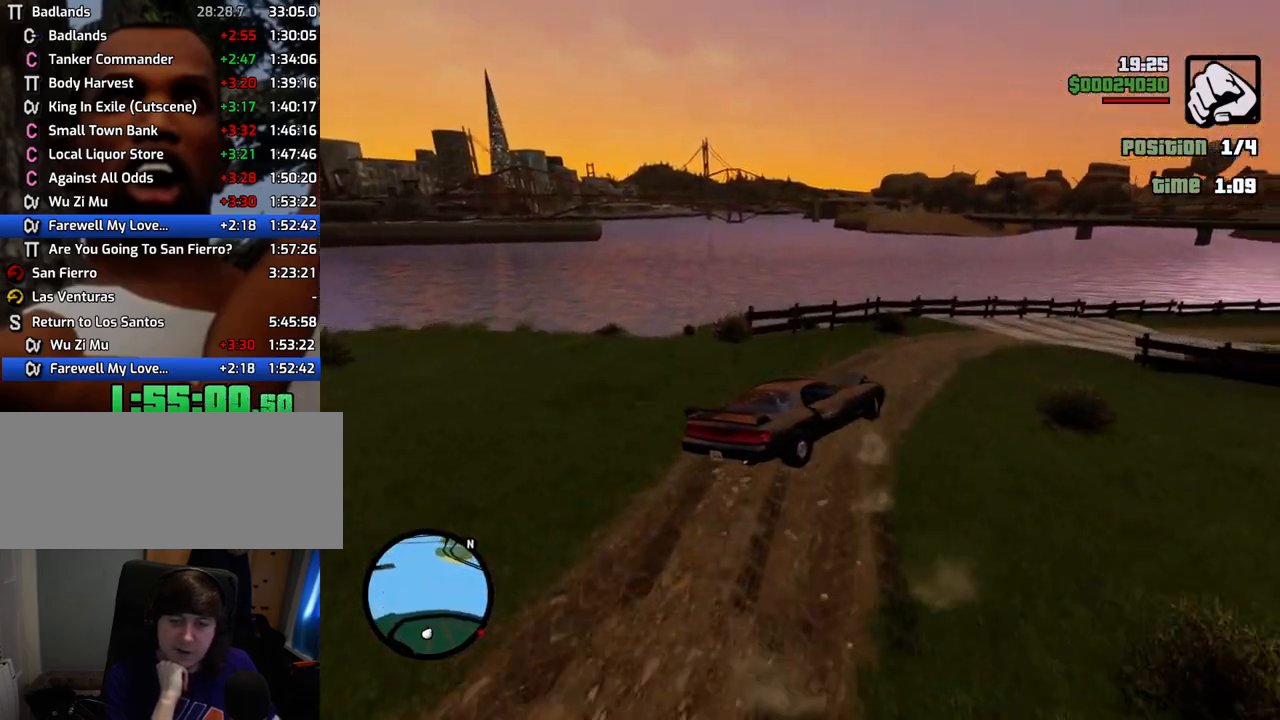
{"keys": ["d", "w"], "mouse": [], "events": []}
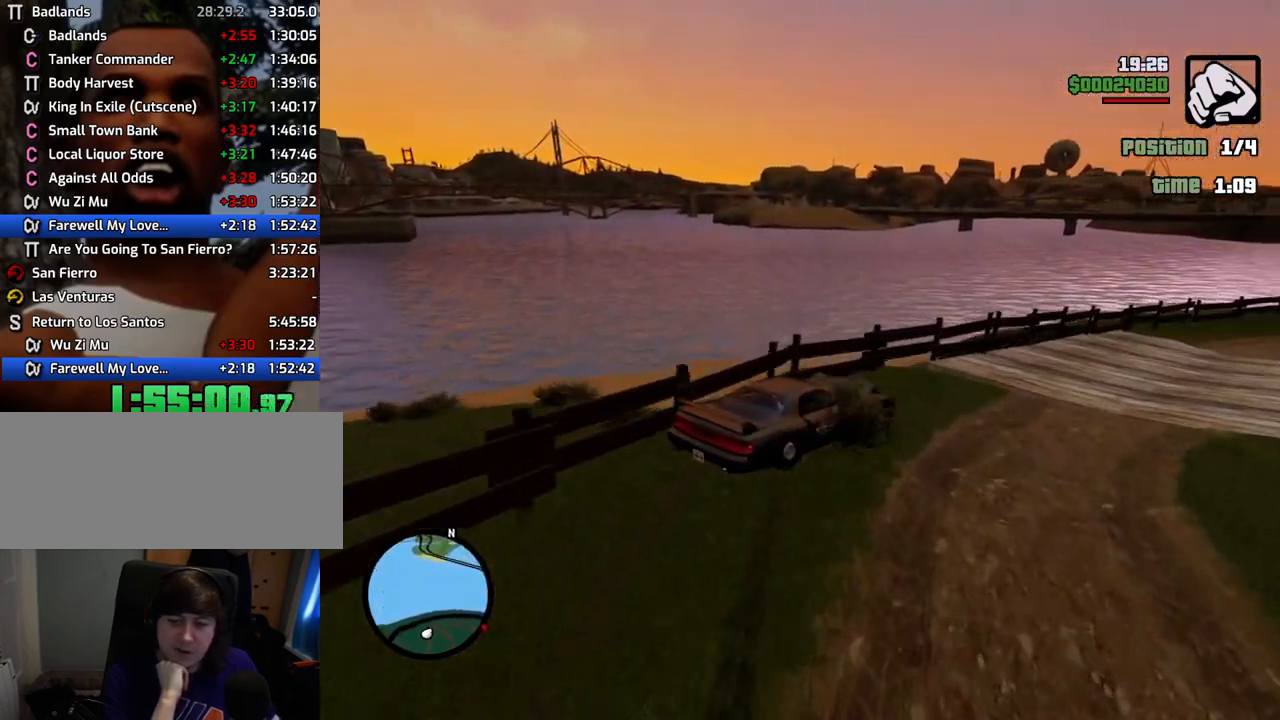
{"keys": ["a", "w"], "mouse": [], "events": [[217, "d", "up"], [251, "d", "down"], [401, "a", "down"], [401, "d", "up"]]}
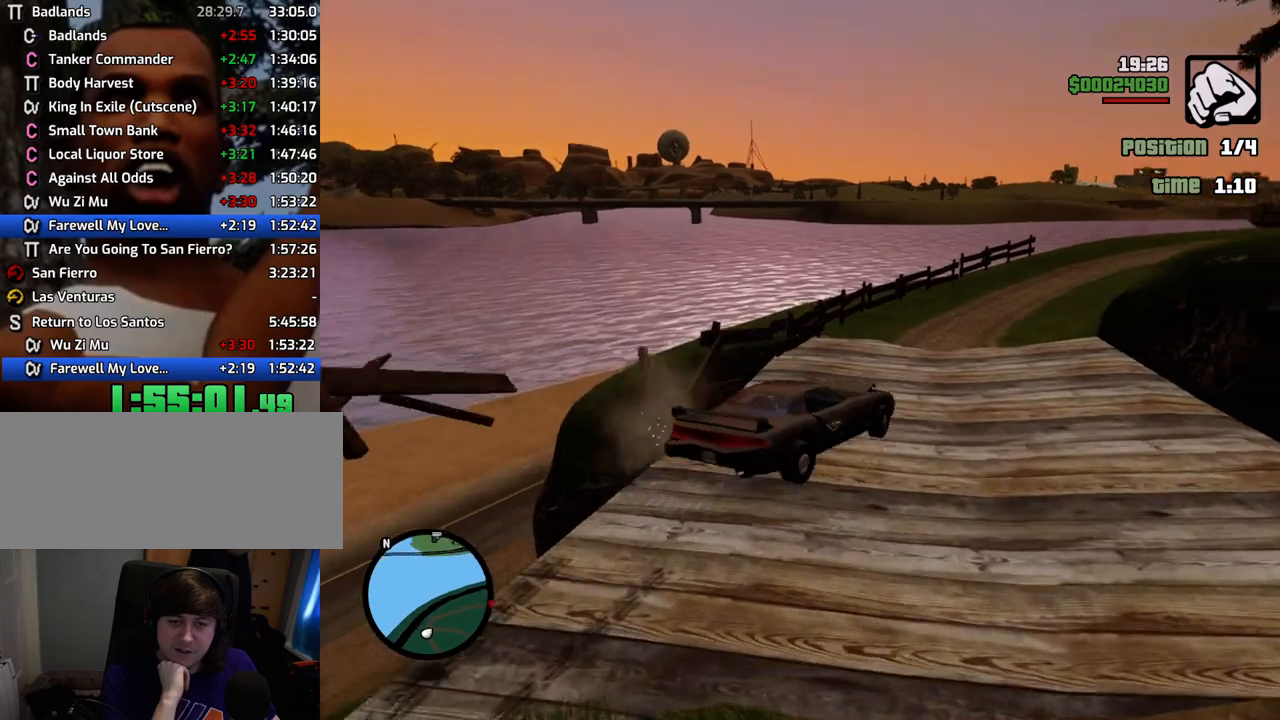
{"keys": ["d"], "mouse": [], "events": [[184, "w", "up"], [368, "a", "up"], [368, "d", "down"]]}
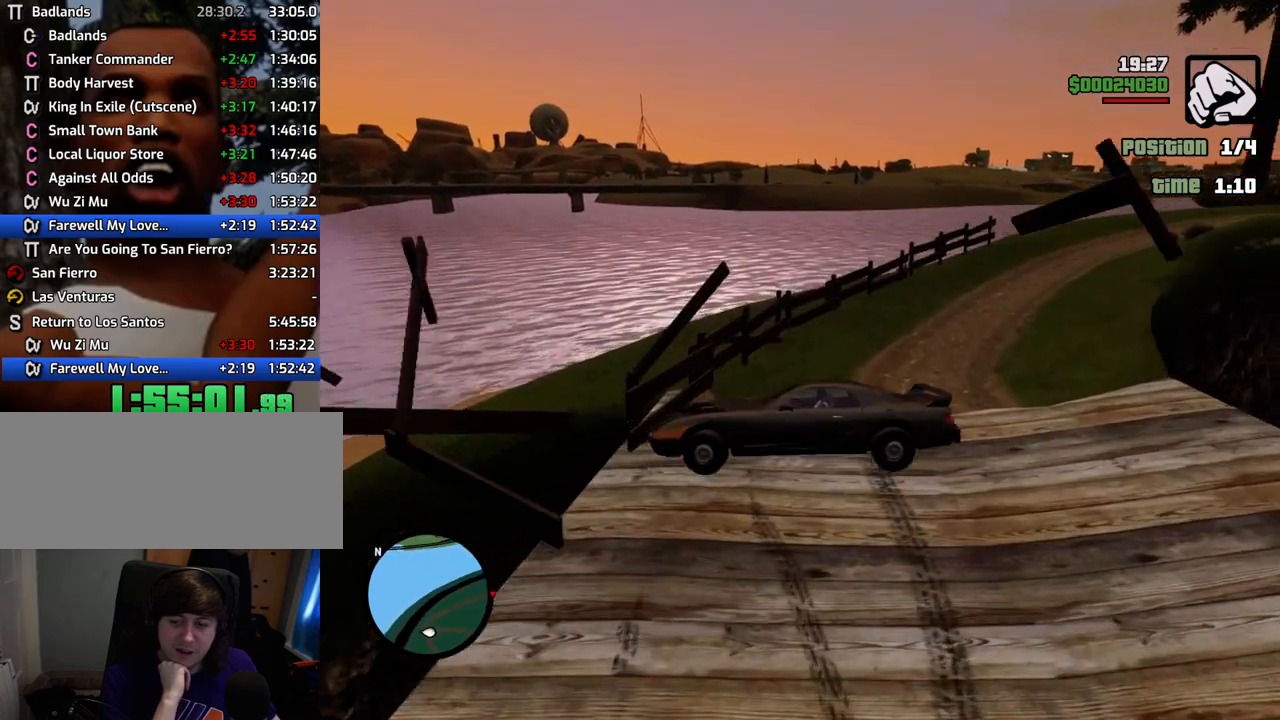
{"keys": ["d", "s"], "mouse": [], "events": [[200, "s", "down"]]}
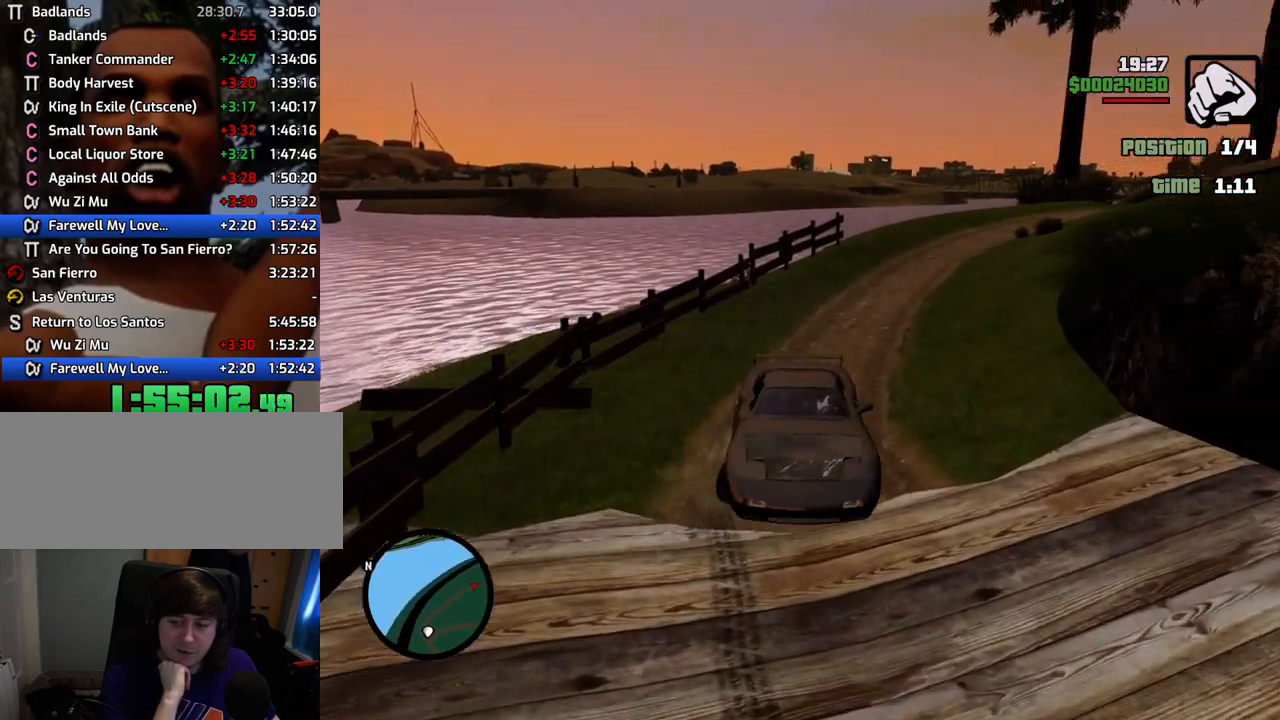
{"keys": ["d", "s"], "mouse": [], "events": []}
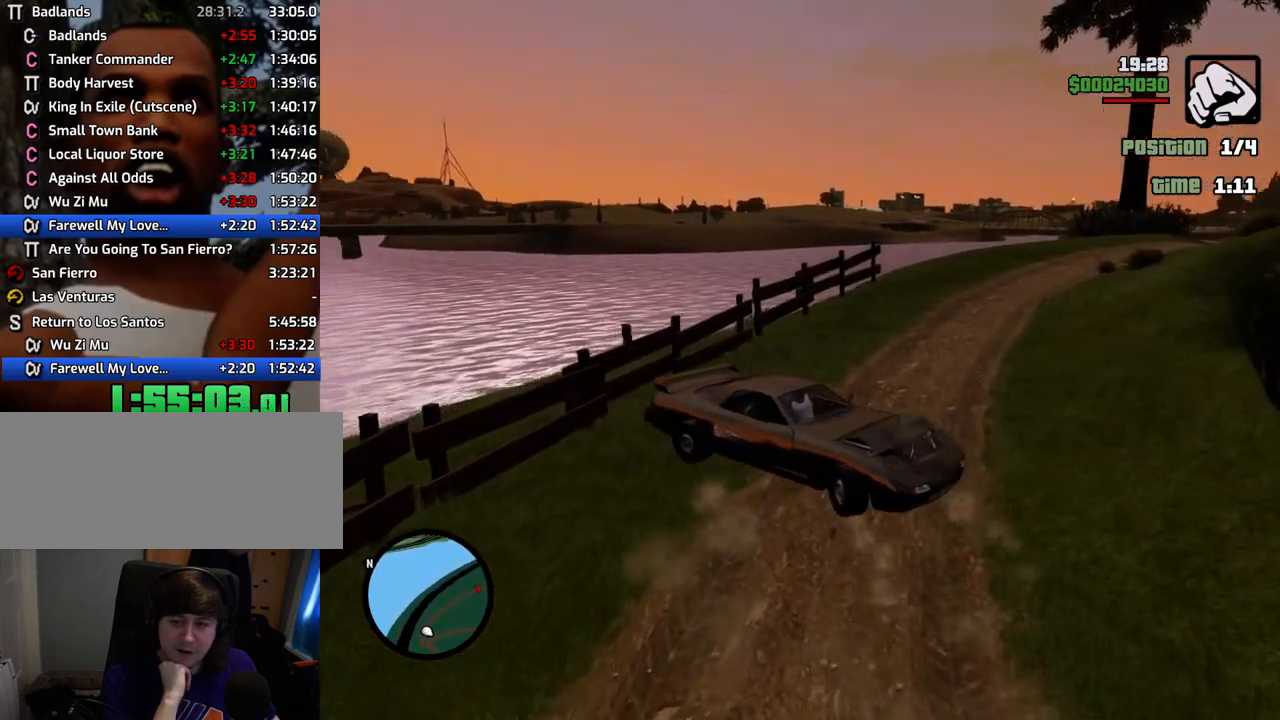
{"keys": ["a", "w"], "mouse": [], "events": [[17, "s", "up"], [117, "a", "down"], [167, "d", "up"], [167, "w", "down"]]}
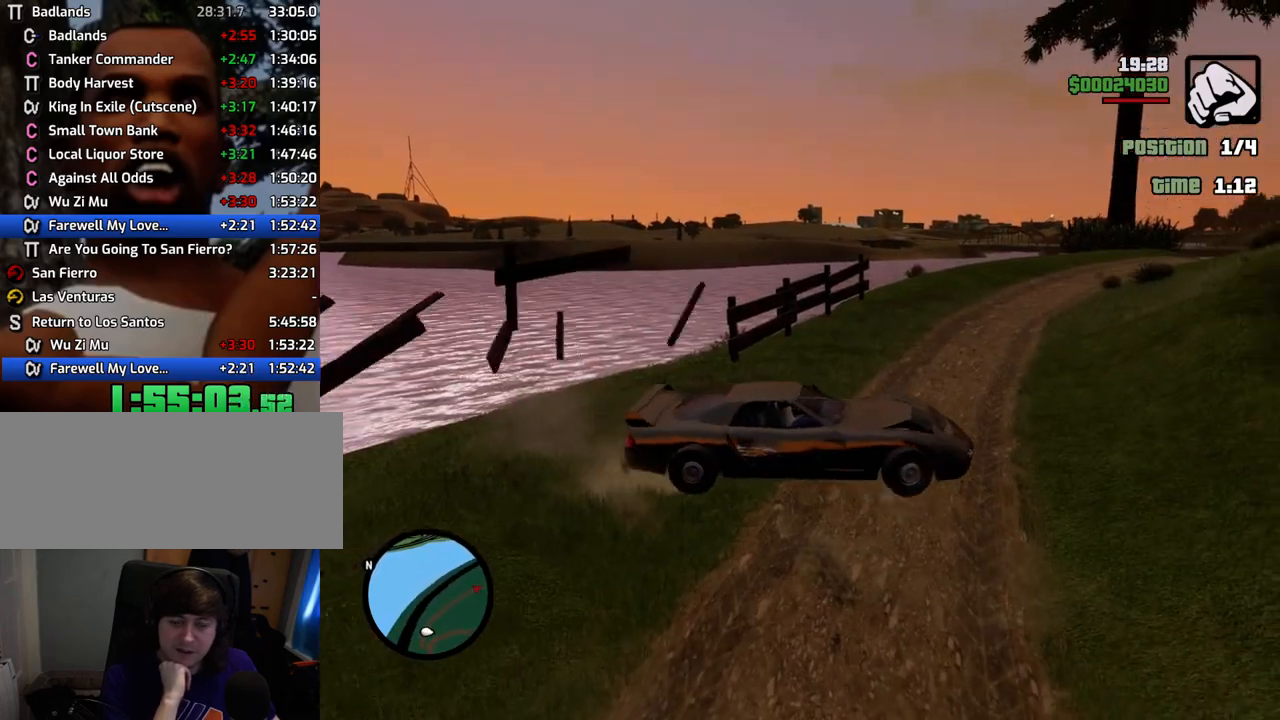
{"keys": ["a", "w"], "mouse": [], "events": []}
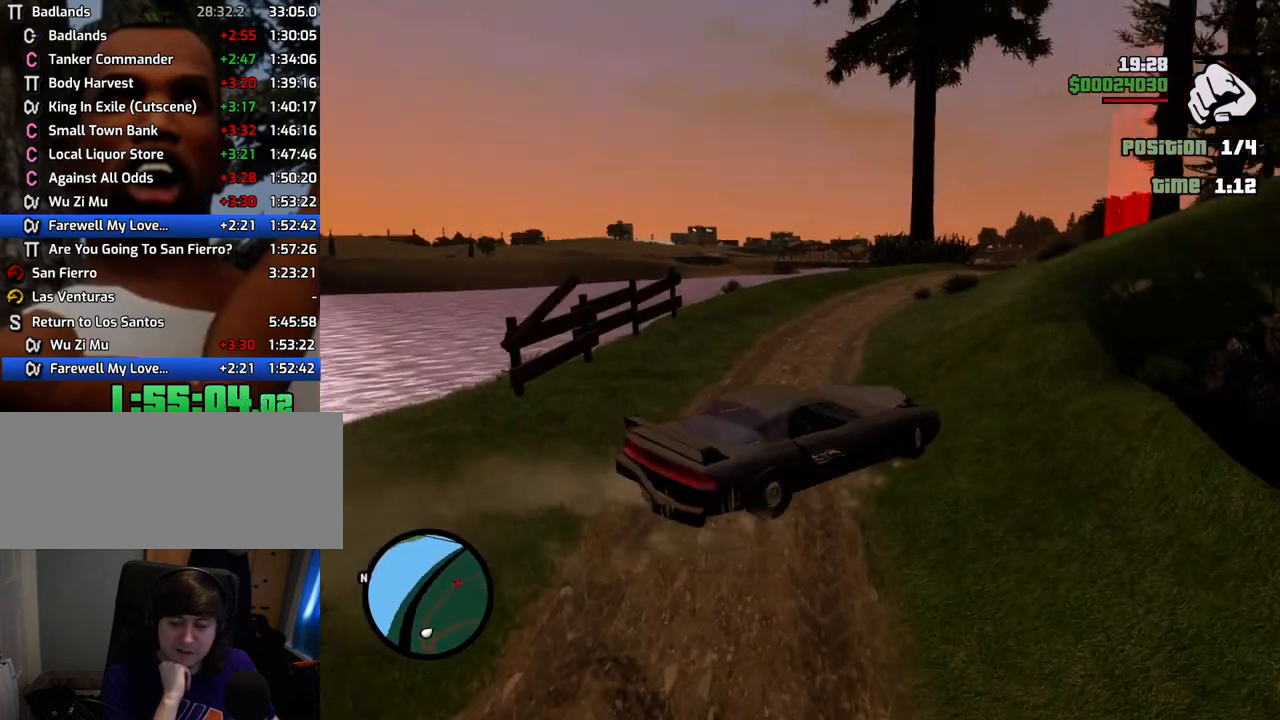
{"keys": ["d", "w"], "mouse": [], "events": [[384, "a", "up"], [435, "d", "down"]]}
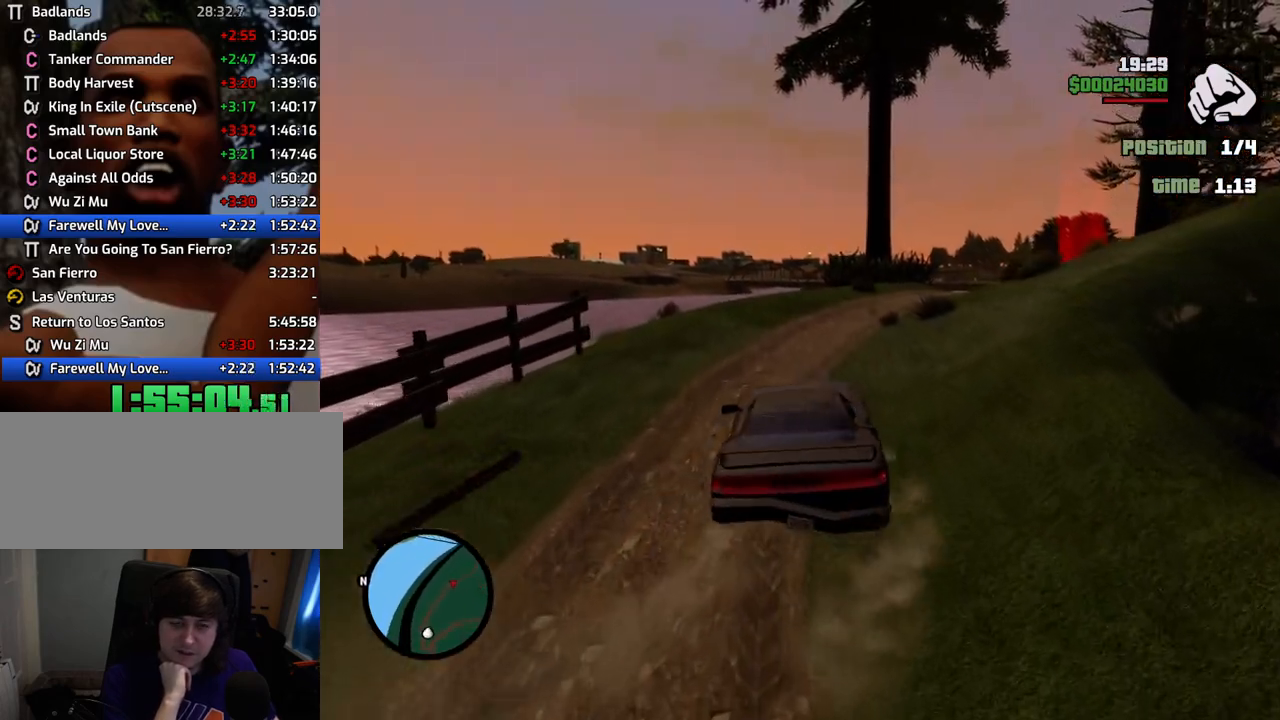
{"keys": ["d", "w"], "mouse": [], "events": [[117, "d", "up"], [451, "d", "down"]]}
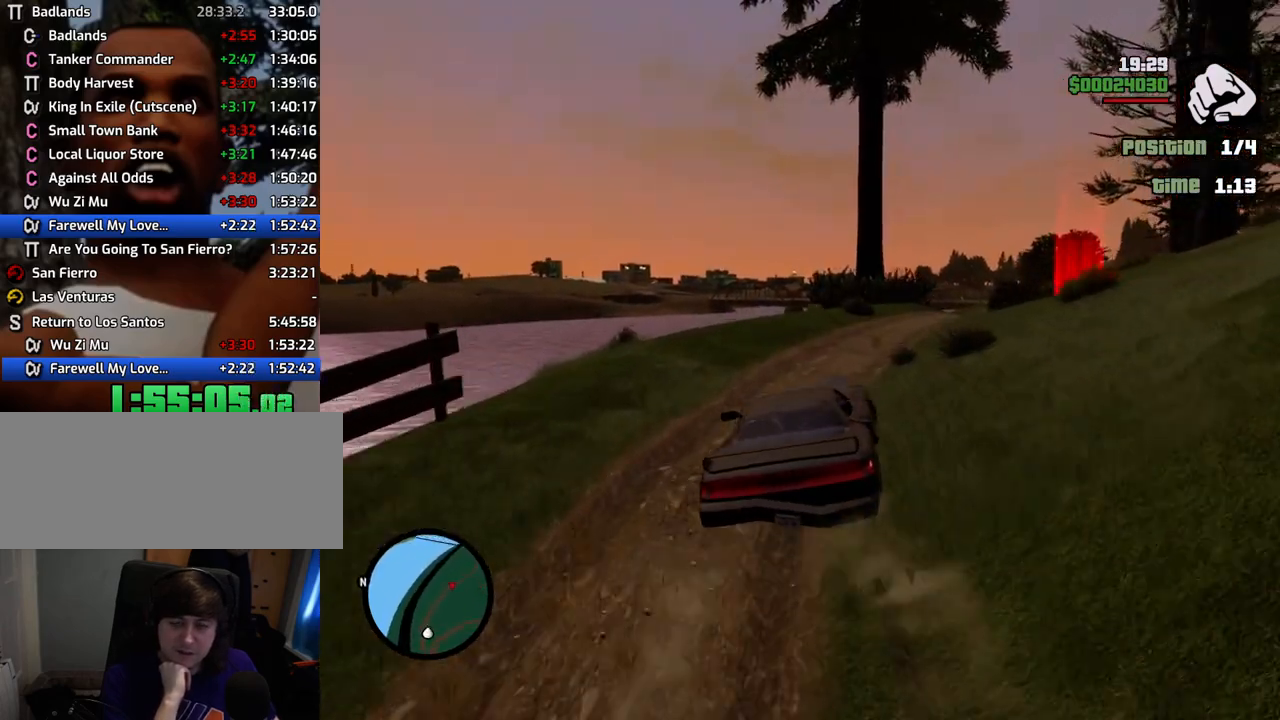
{"keys": ["w"], "mouse": [], "events": [[33, "d", "up"], [367, "d", "down"], [467, "d", "up"]]}
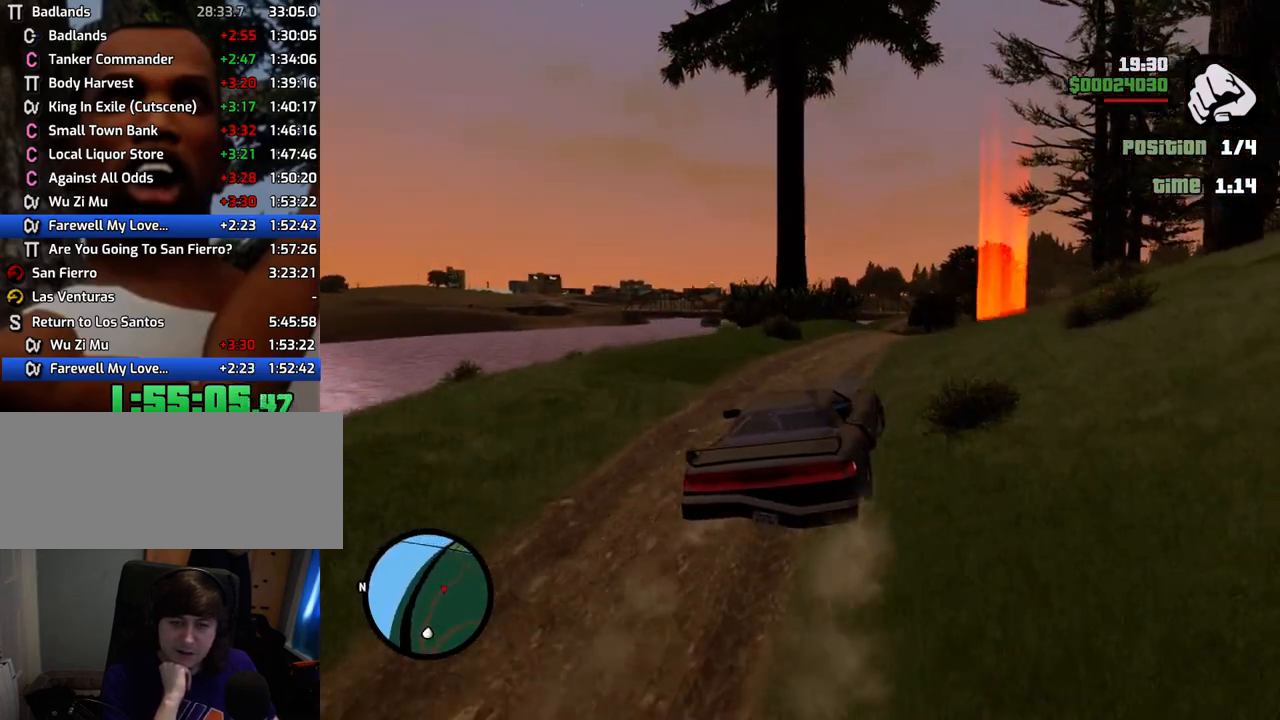
{"keys": ["w"], "mouse": [], "events": [[217, "a", "down"], [301, "a", "up"]]}
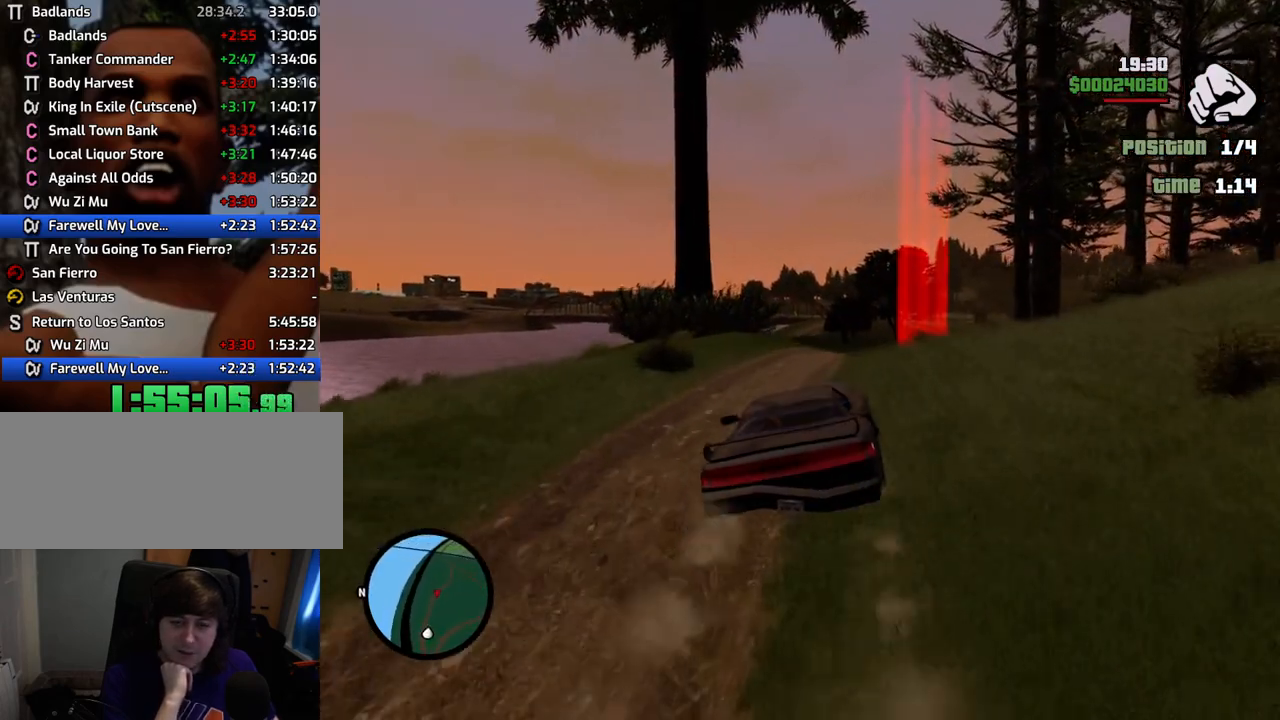
{"keys": ["w"], "mouse": [], "events": []}
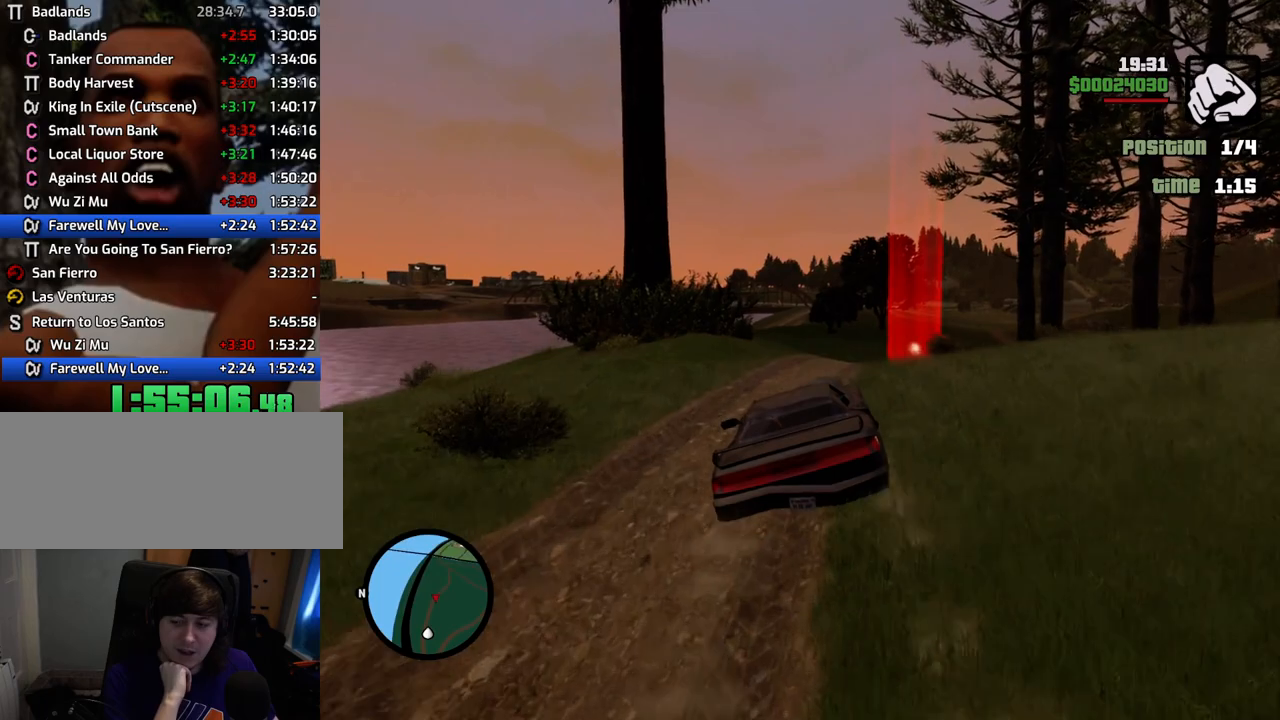
{"keys": ["w"], "mouse": [], "events": [[151, "d", "down"], [251, "d", "up"]]}
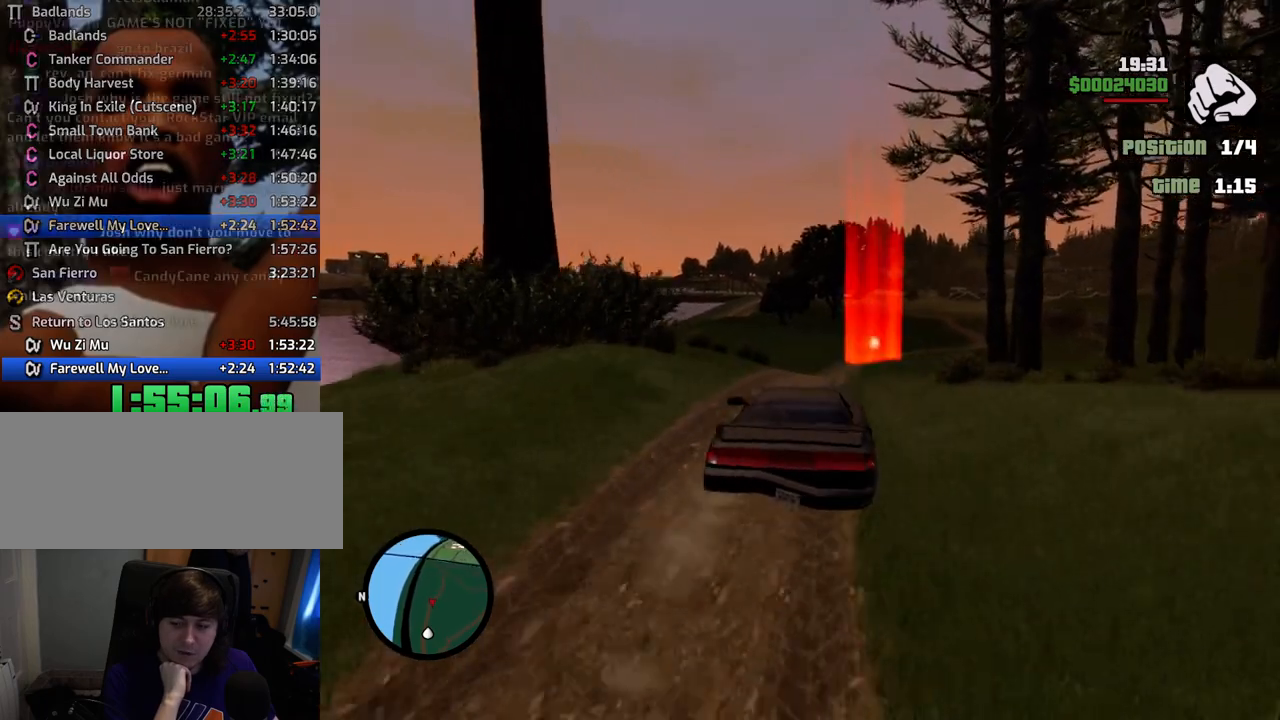
{"keys": ["w"], "mouse": [], "events": []}
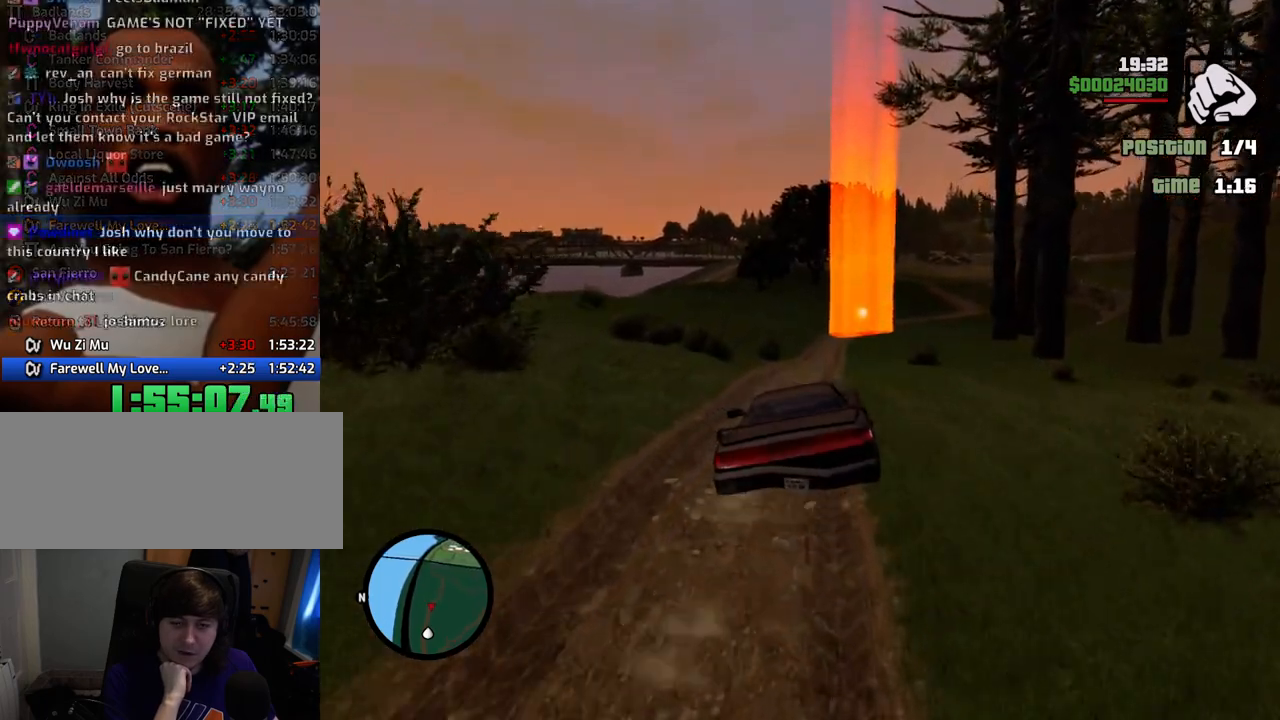
{"keys": ["w"], "mouse": [], "events": [[234, "d", "down"], [267, "d", "up"]]}
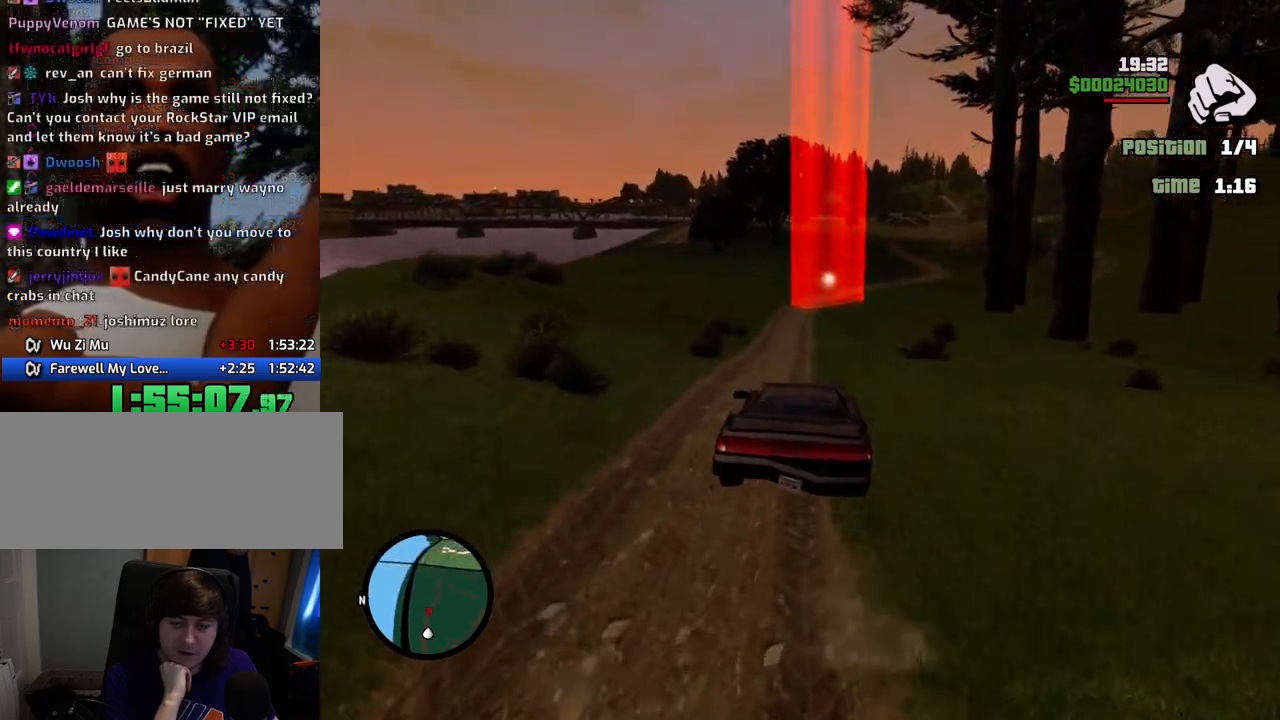
{"keys": ["w"], "mouse": [], "events": []}
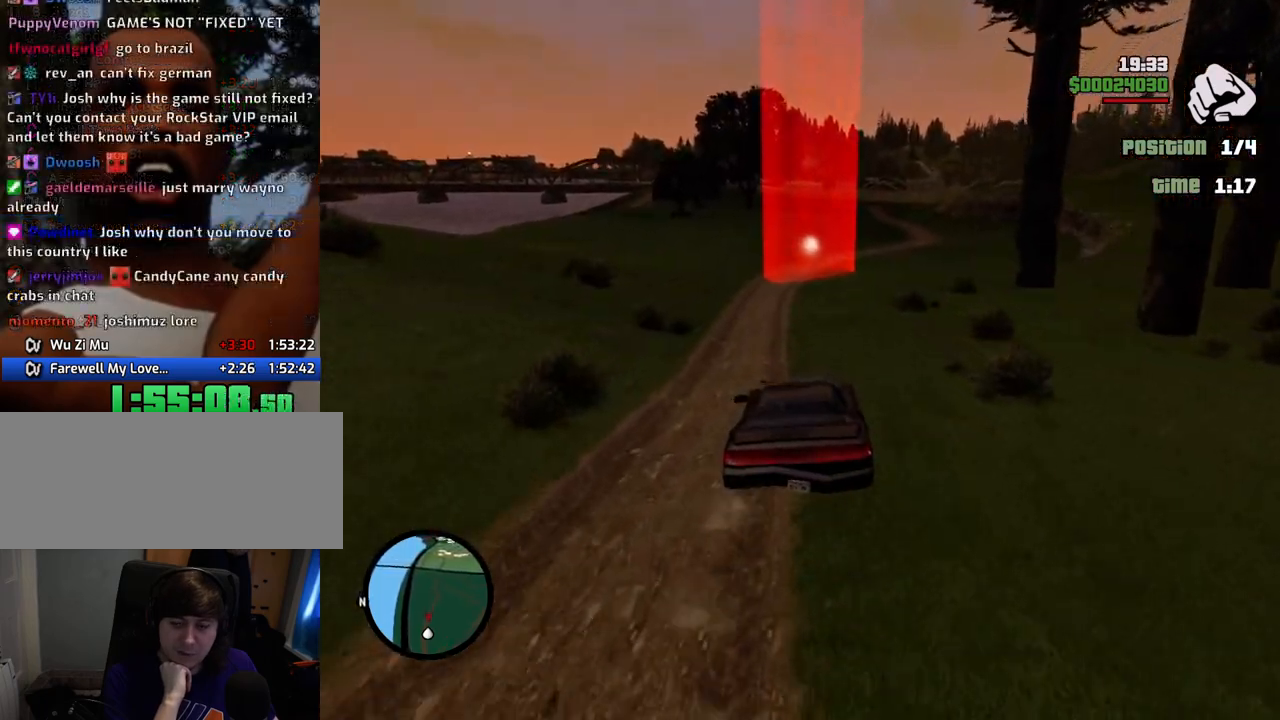
{"keys": ["w"], "mouse": [], "events": [[401, "a", "down"], [451, "a", "up"]]}
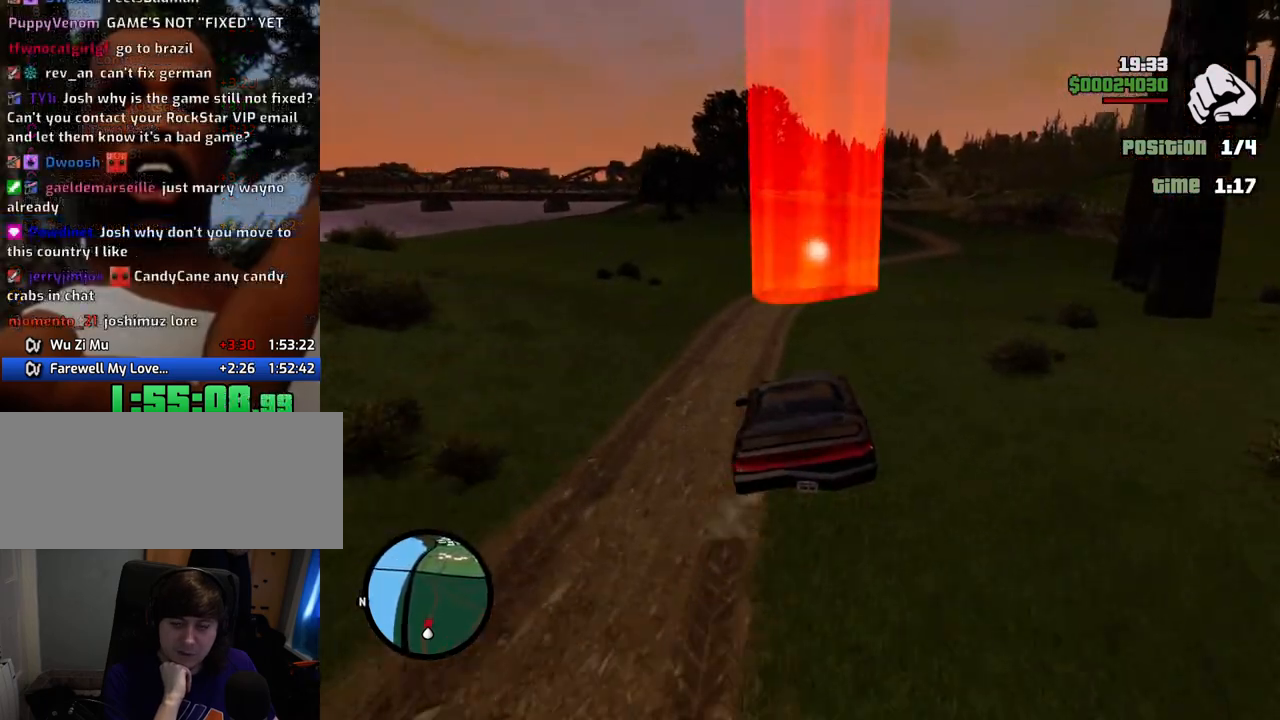
{"keys": ["w"], "mouse": [], "events": [[318, "d", "down"], [468, "d", "up"]]}
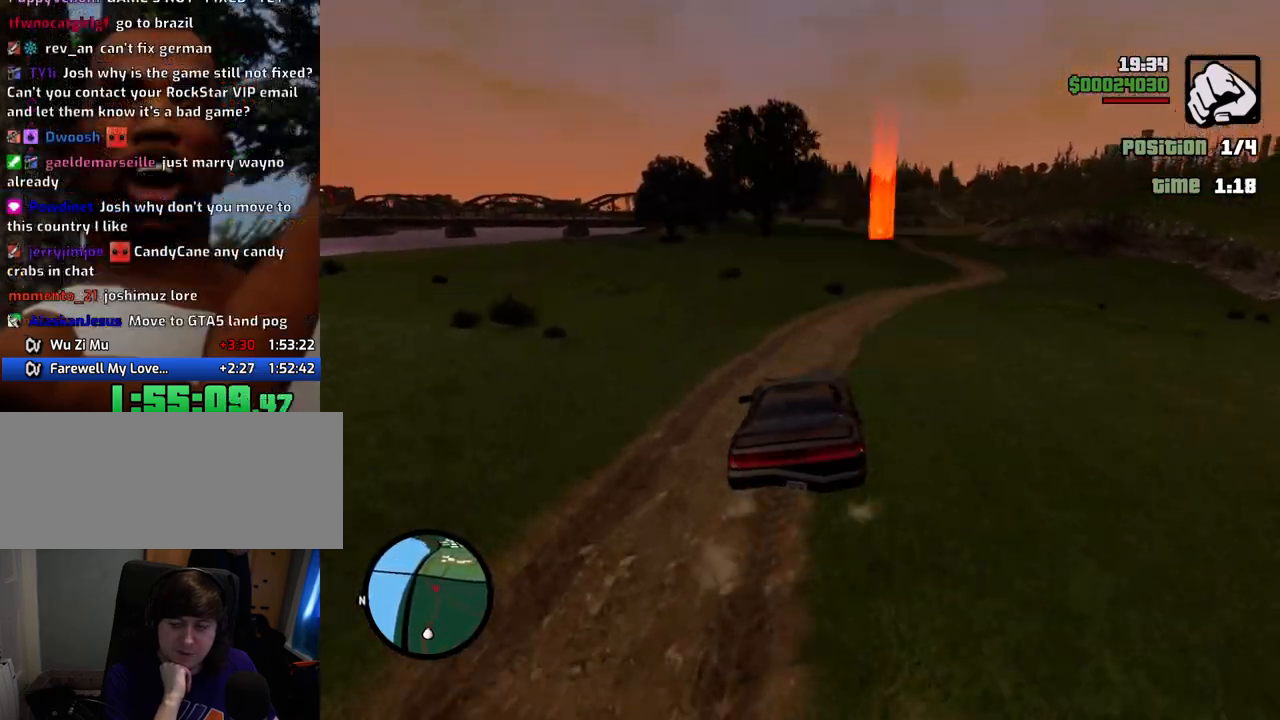
{"keys": ["w"], "mouse": [], "events": [[101, "d", "down"], [201, "d", "up"], [368, "d", "down"], [485, "d", "up"]]}
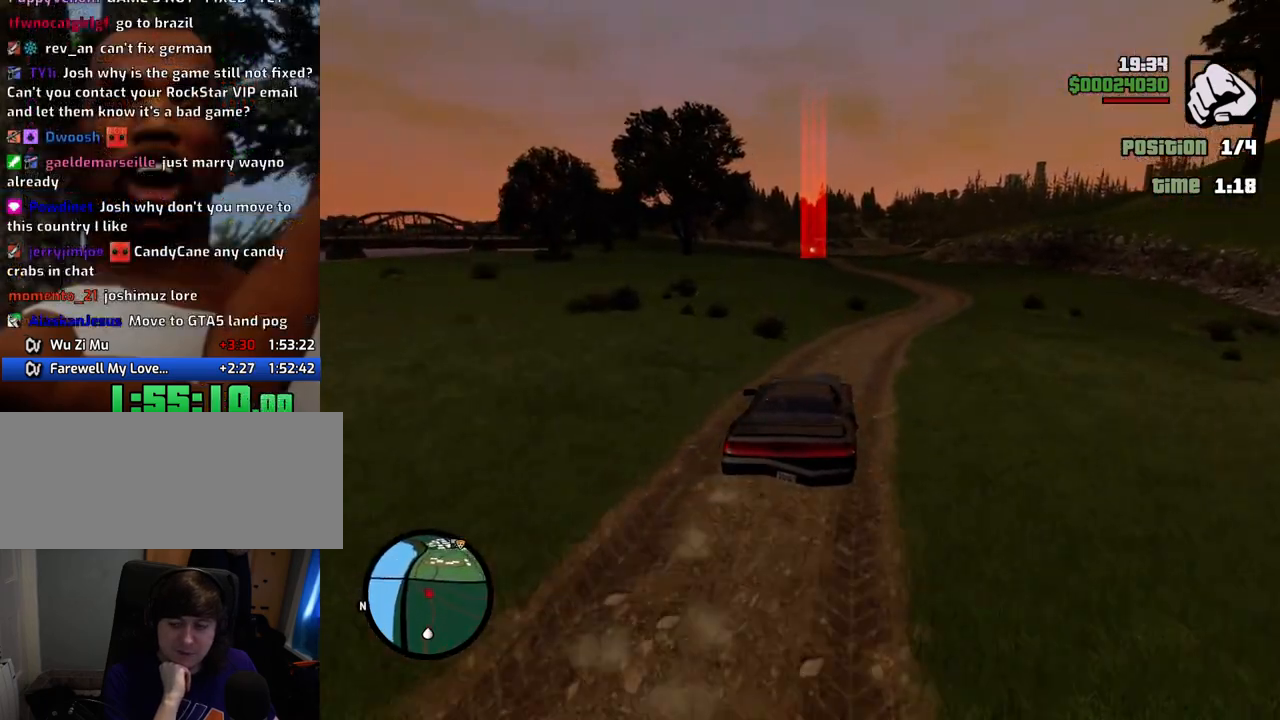
{"keys": ["d", "w"], "mouse": [], "events": [[50, "d", "down"], [150, "d", "up"], [233, "d", "down"]]}
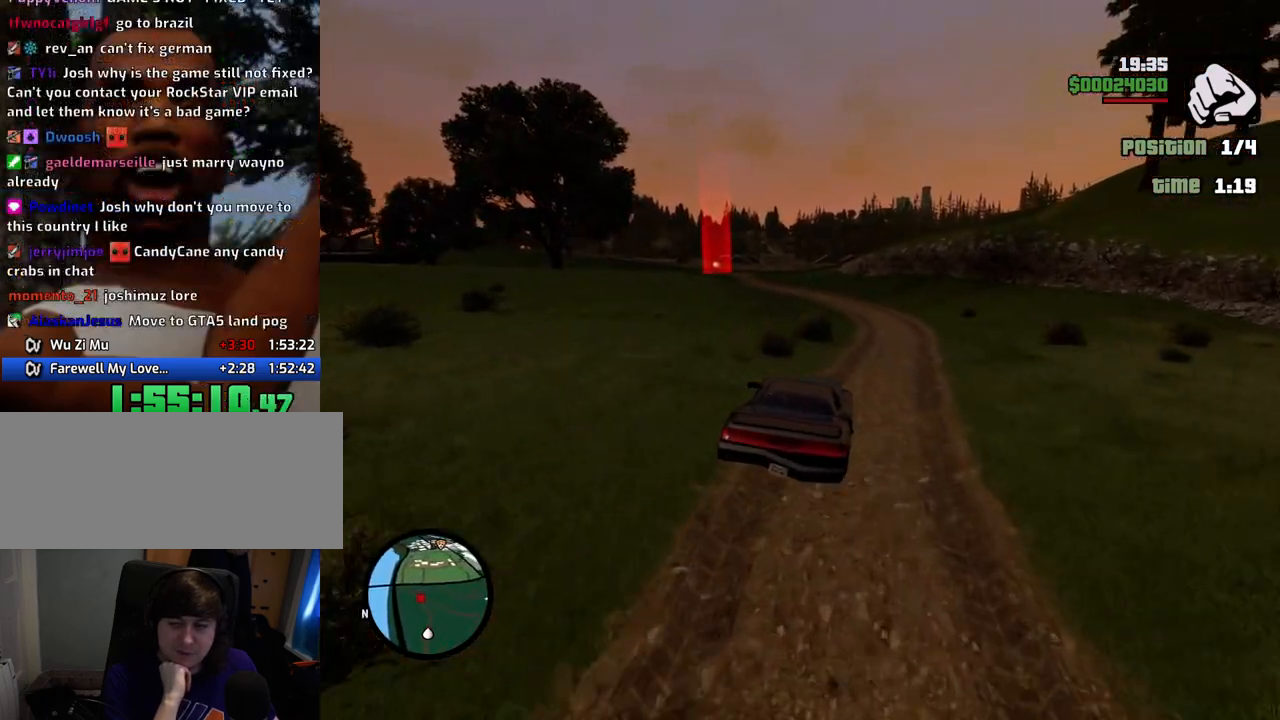
{"keys": ["a", "w"], "mouse": [], "events": [[67, "d", "up"], [351, "a", "down"]]}
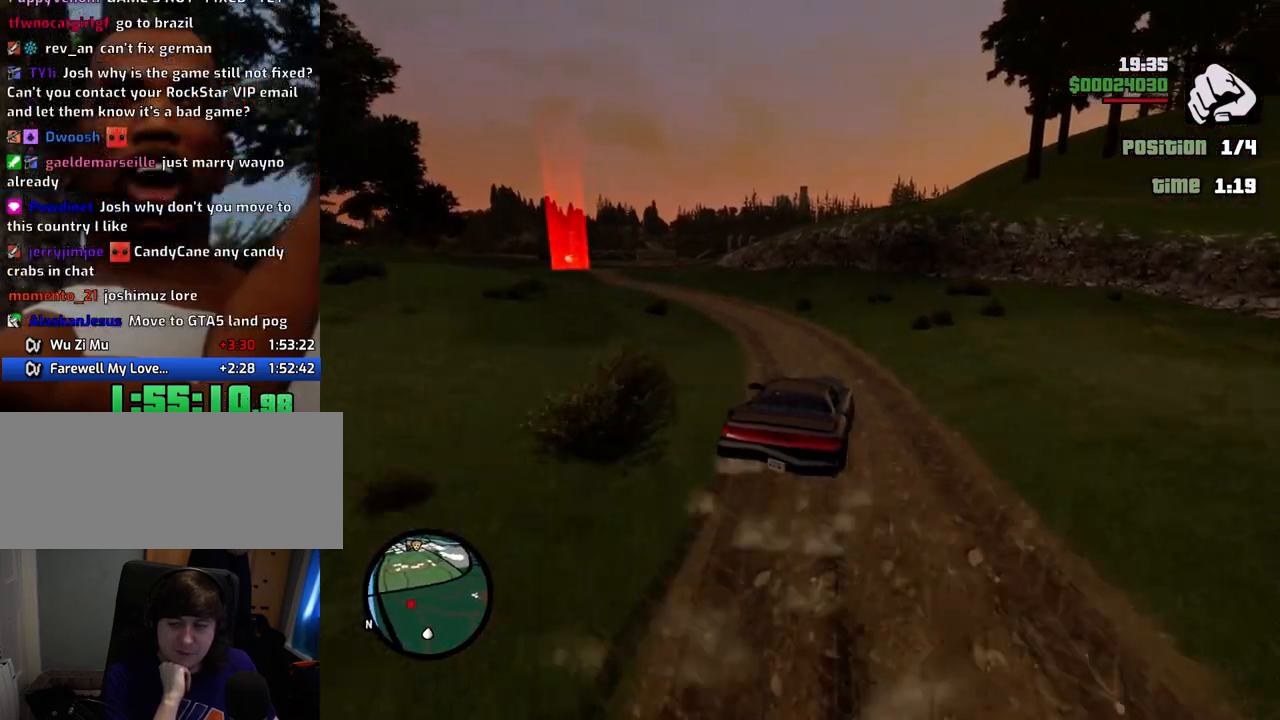
{"keys": ["a", "w"], "mouse": [], "events": []}
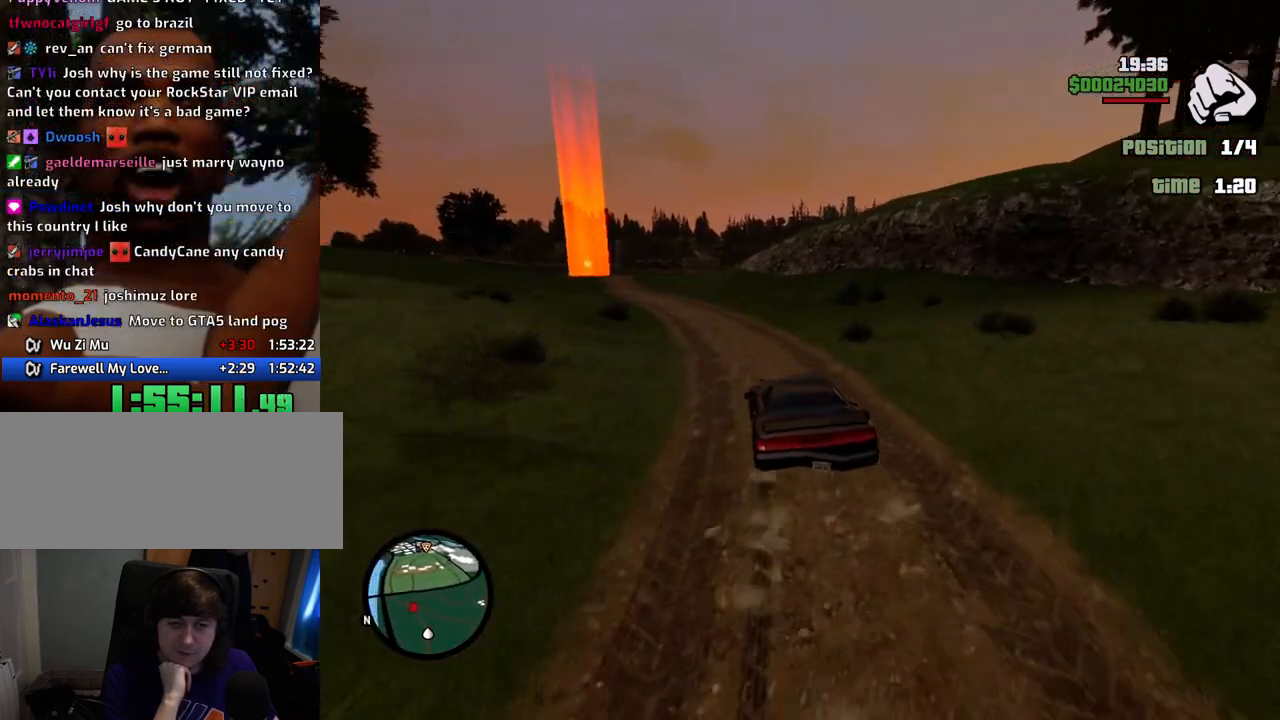
{"keys": ["d", "w"], "mouse": [], "events": [[434, "a", "up"], [434, "d", "down"]]}
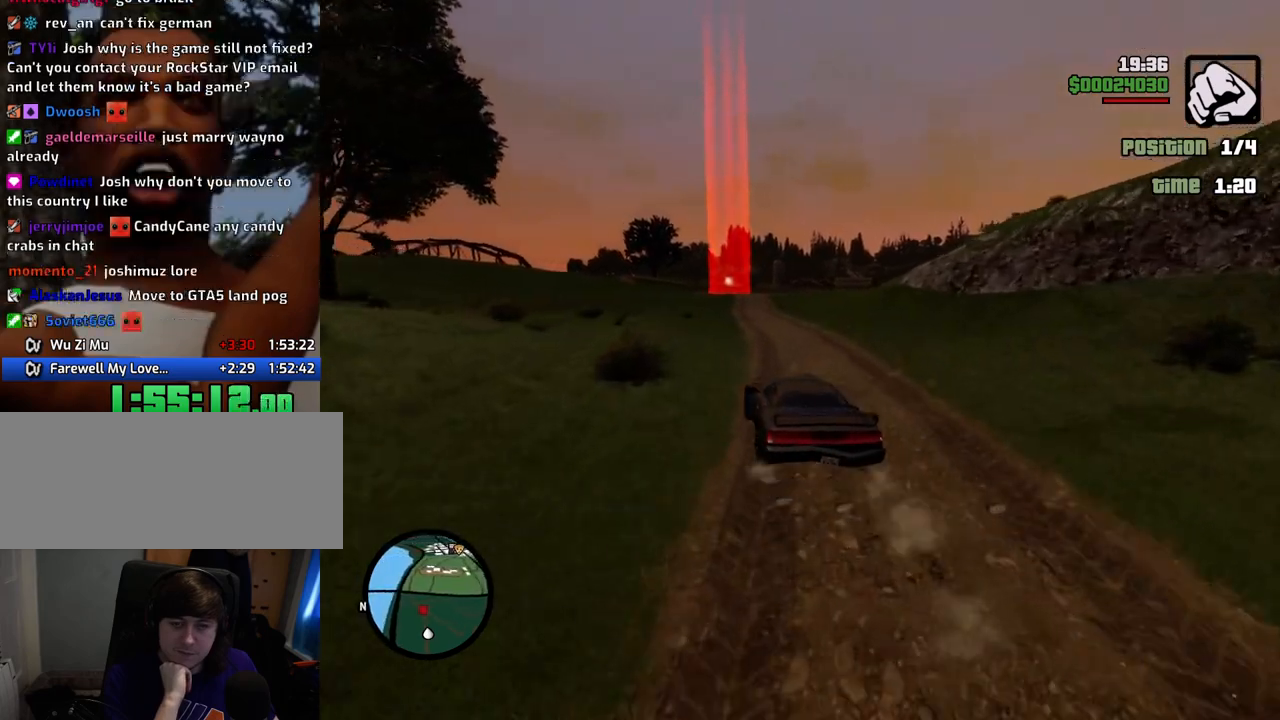
{"keys": ["w"], "mouse": [], "events": [[167, "d", "up"]]}
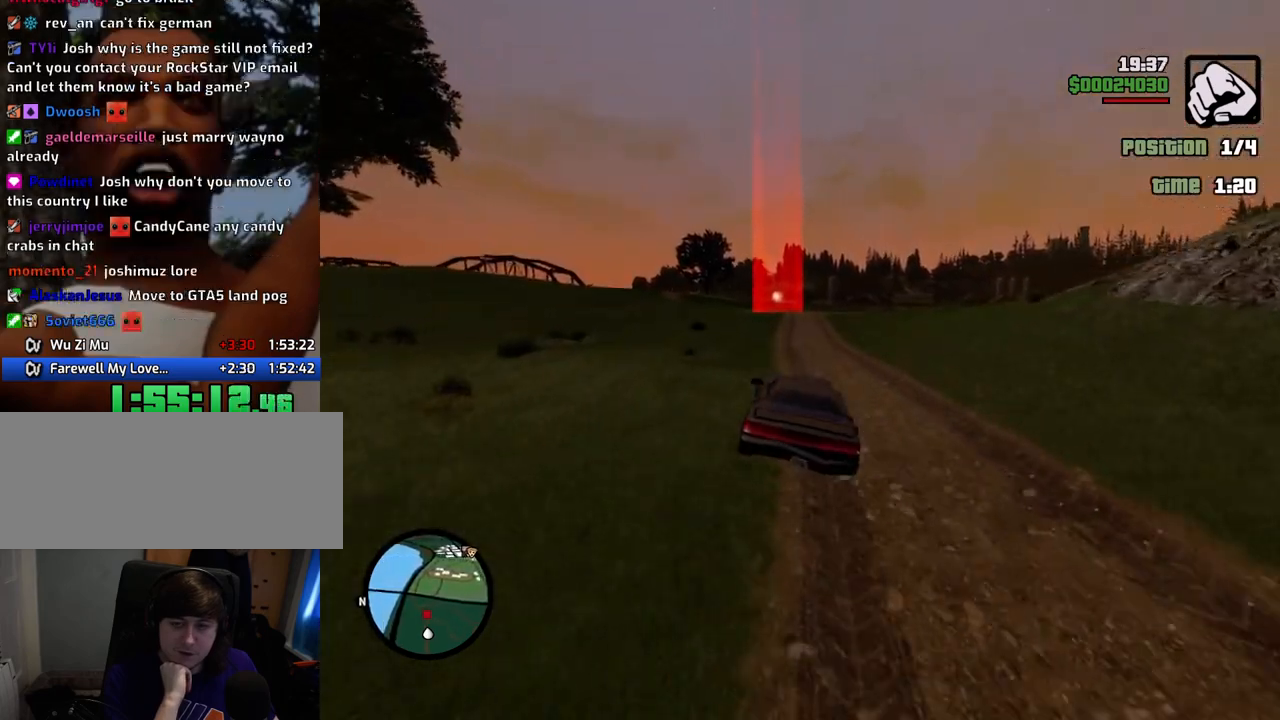
{"keys": ["w"], "mouse": [], "events": [[50, "a", "down"], [150, "a", "up"]]}
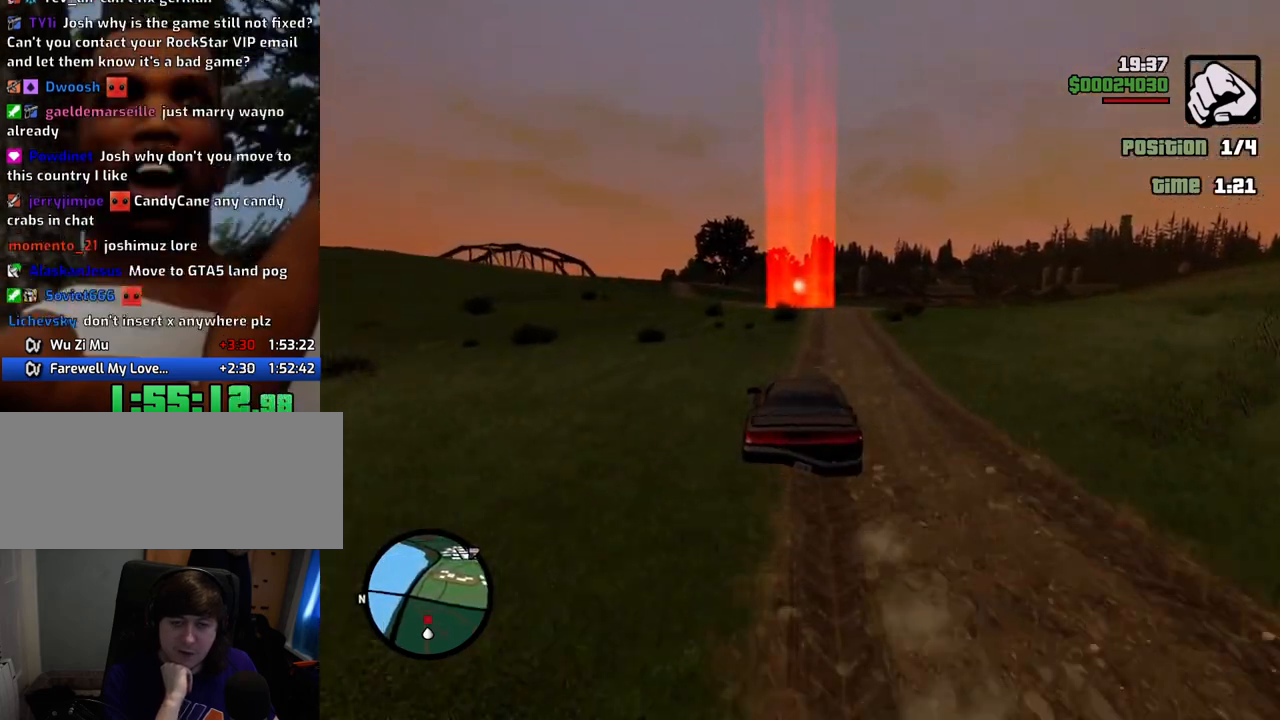
{"keys": ["a", "w"], "mouse": [], "events": [[67, "d", "down"], [217, "d", "up"], [250, "a", "down"]]}
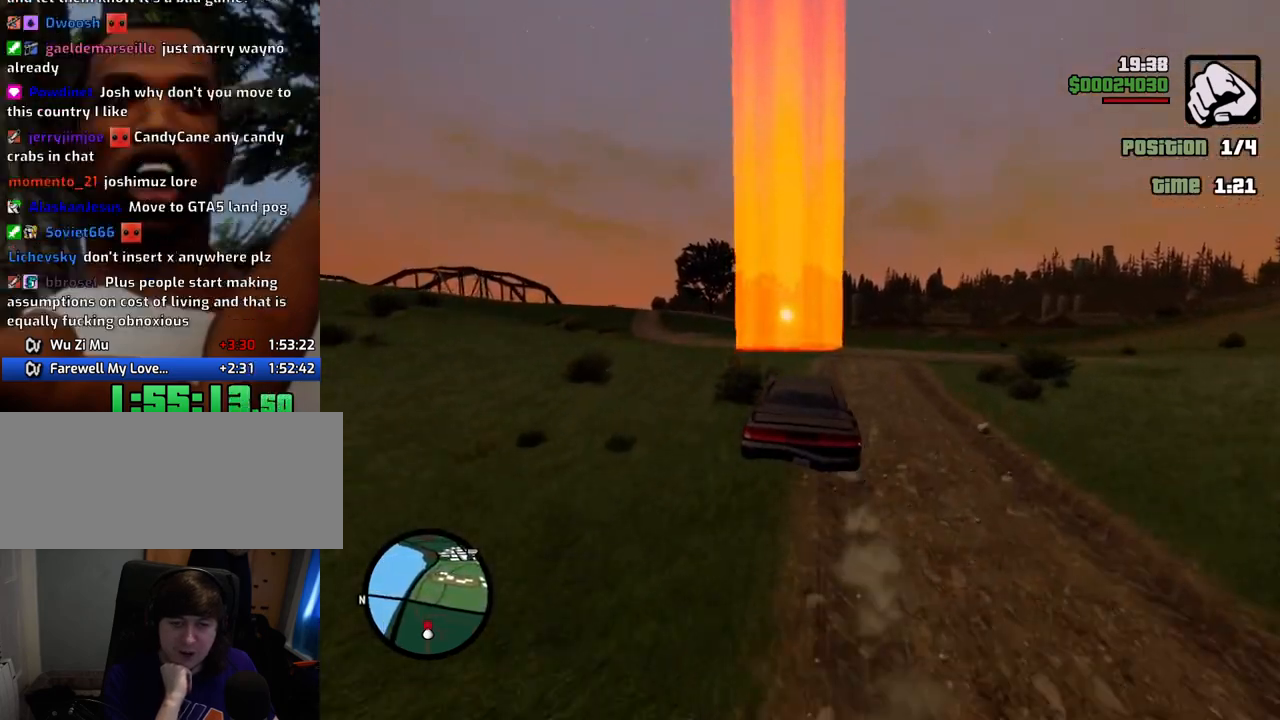
{"keys": ["a", "w"], "mouse": [], "events": []}
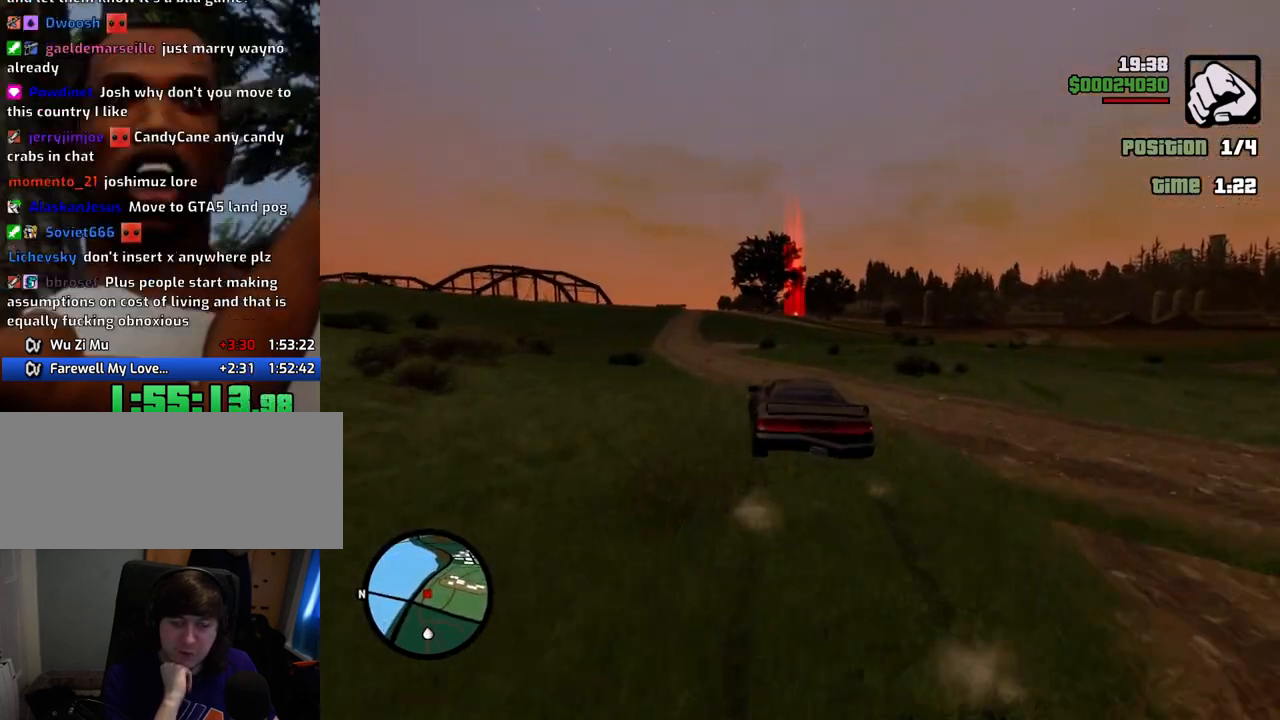
{"keys": ["a", "w"], "mouse": [], "events": []}